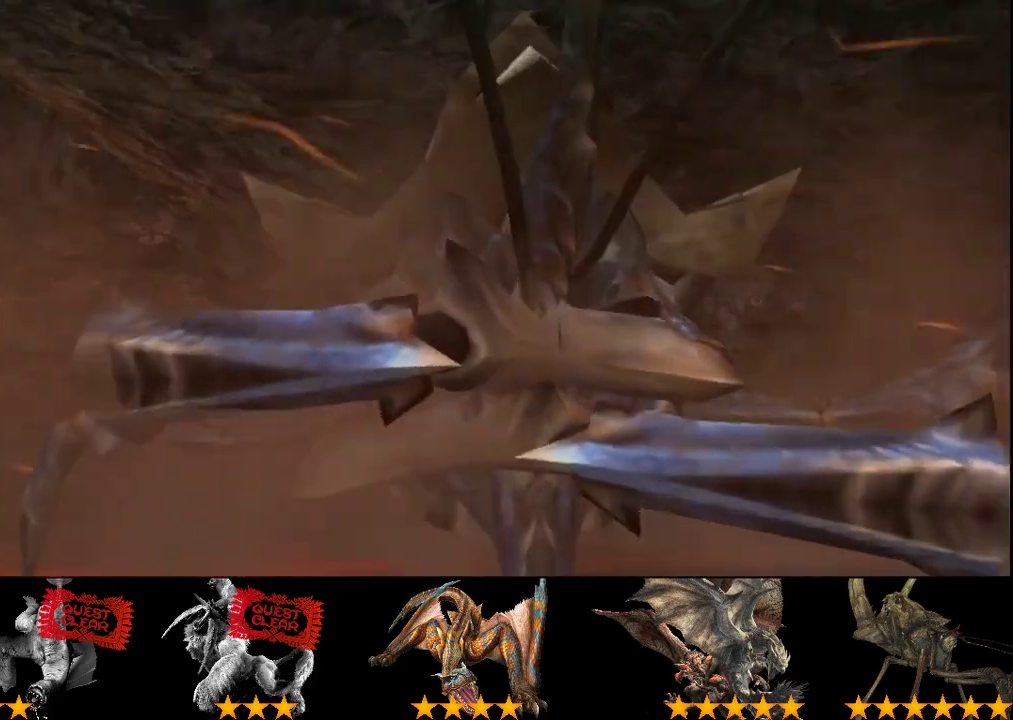
Gameplay with a controller (PlayStation layout); each line is a JSON object with the inputs held at the frame after it. "events" lists button and stick changes between this image and that frame as [ms after this image, input, new state], when the widget could be followed in between. Not read: L3 R3.
{"buttons": [], "left_stick": "up", "right_stick": "center", "events": [[500, "left_stick", "up"]]}
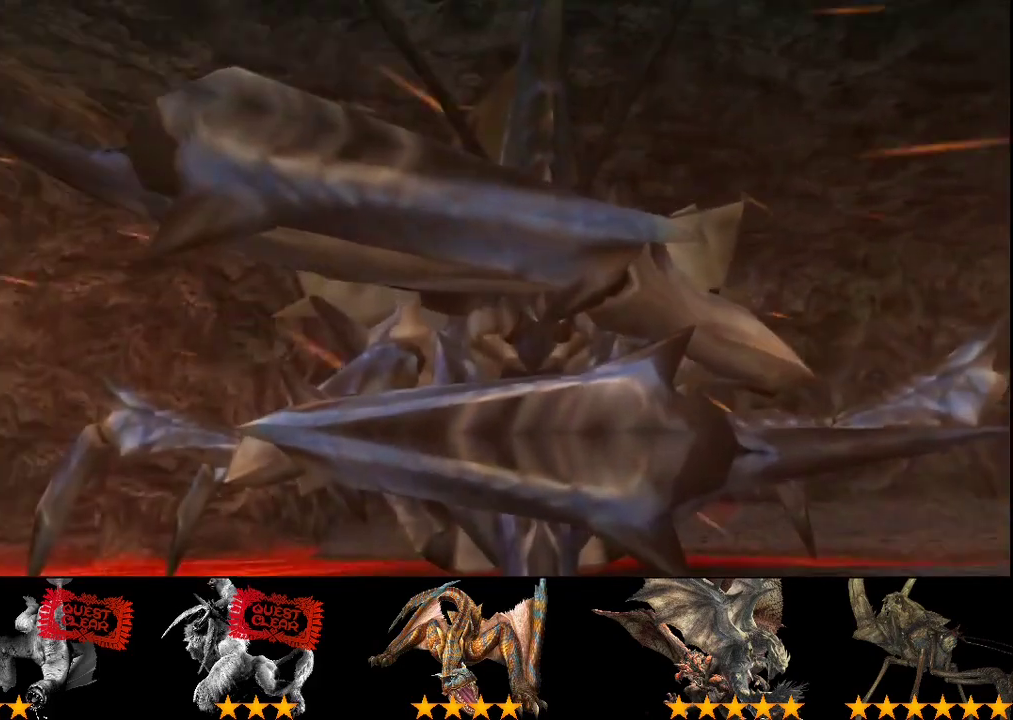
{"buttons": ["R2"], "left_stick": "up", "right_stick": "center", "events": [[33, "R2", "down"]]}
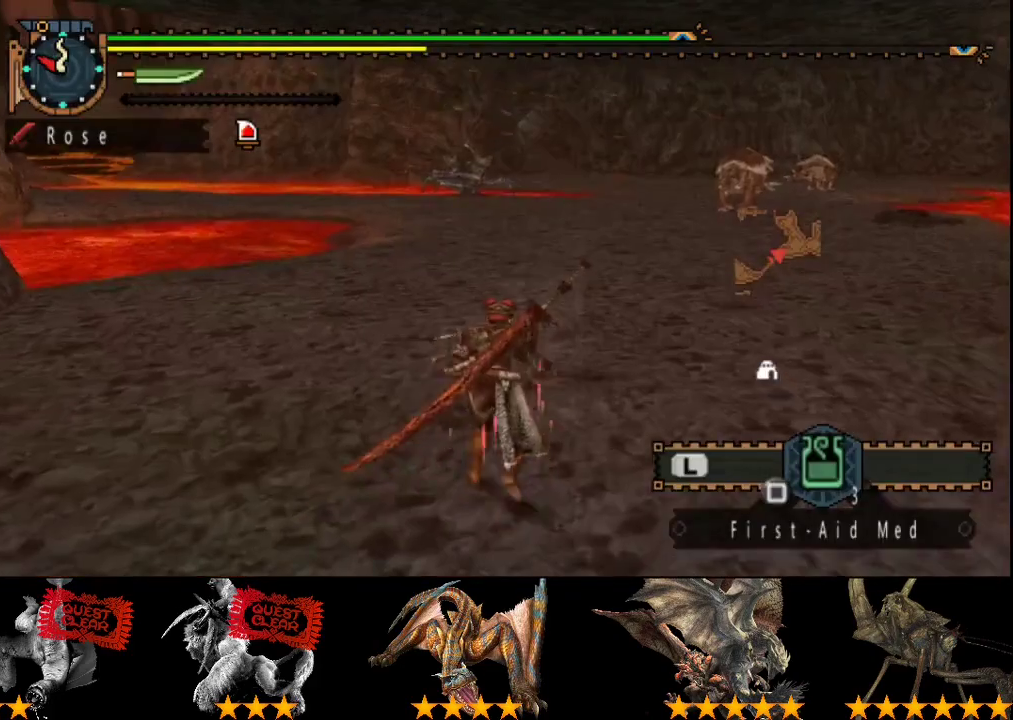
{"buttons": ["R2"], "left_stick": "up", "right_stick": "center", "events": []}
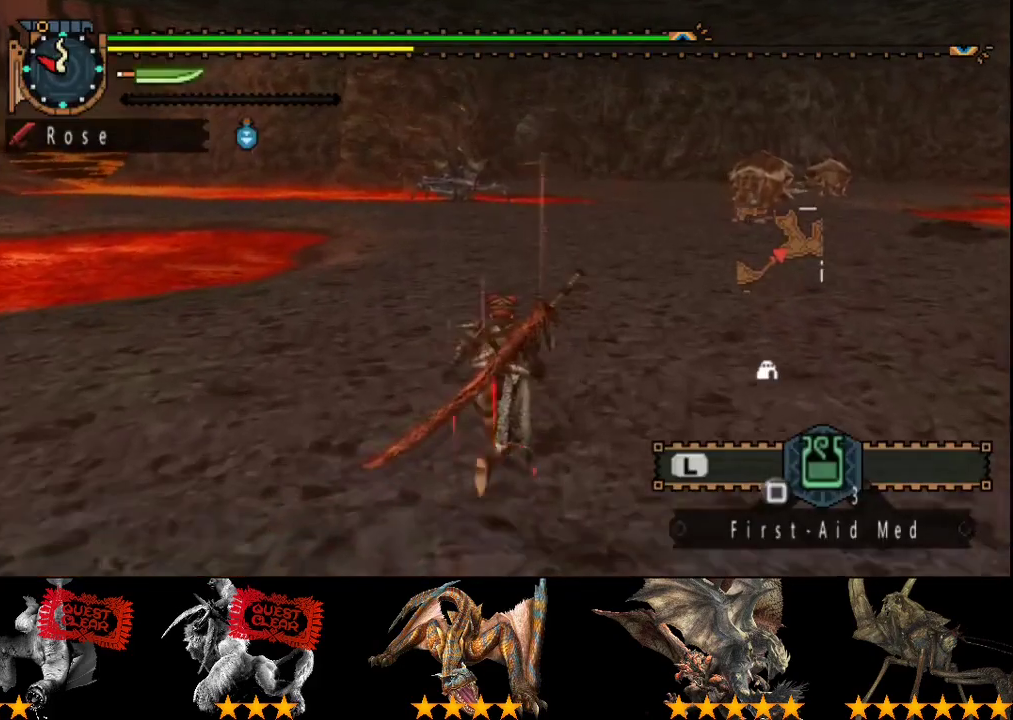
{"buttons": ["R2"], "left_stick": "up-right", "right_stick": "center", "events": [[150, "left_stick", "up-right"]]}
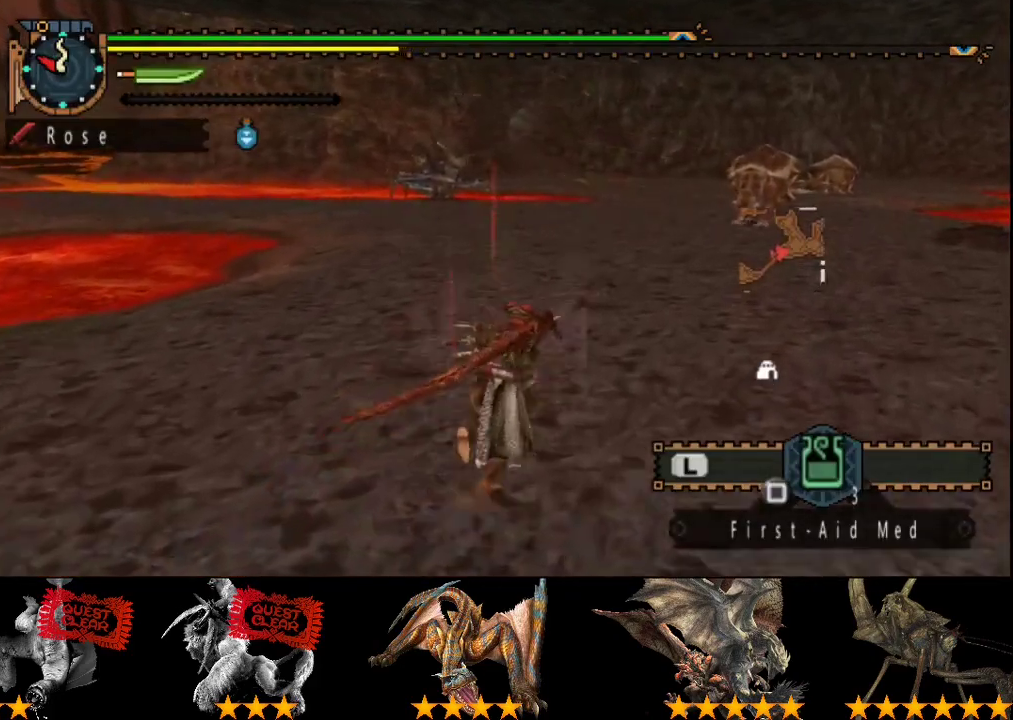
{"buttons": ["R2"], "left_stick": "up-right", "right_stick": "center", "events": []}
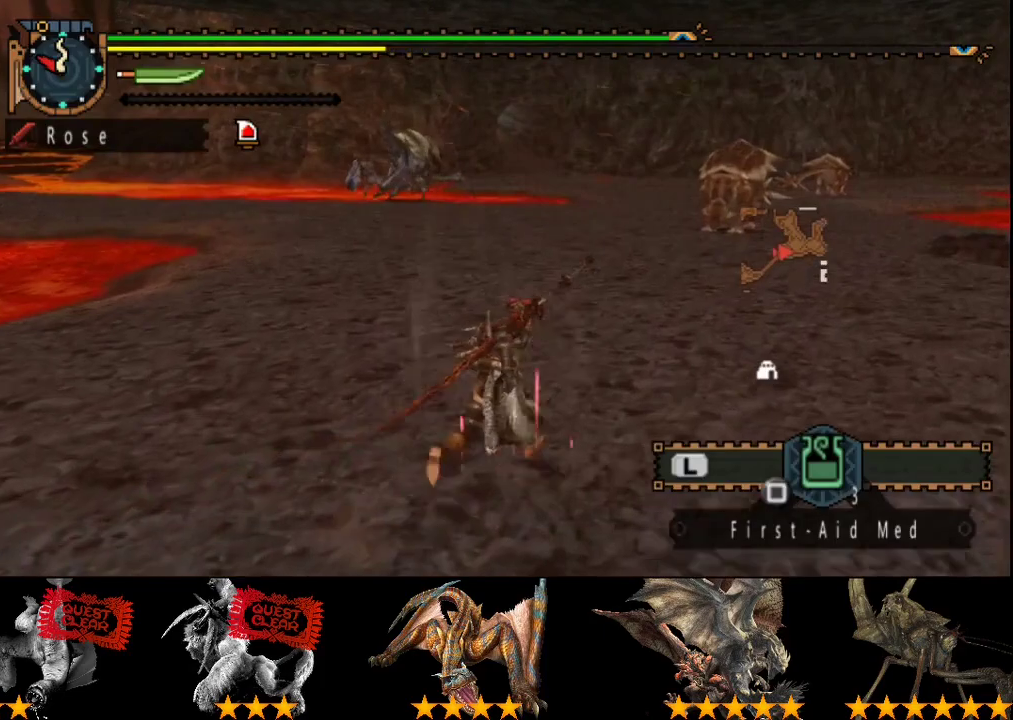
{"buttons": ["R2"], "left_stick": "up-right", "right_stick": "center", "events": []}
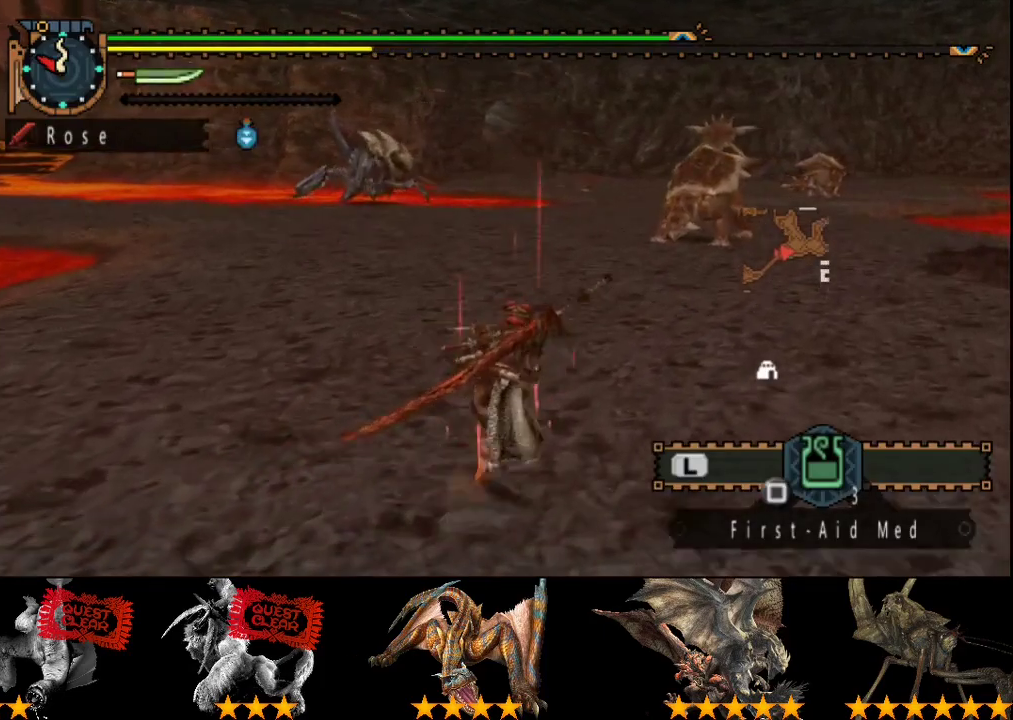
{"buttons": ["R2"], "left_stick": "up-right", "right_stick": "center", "events": []}
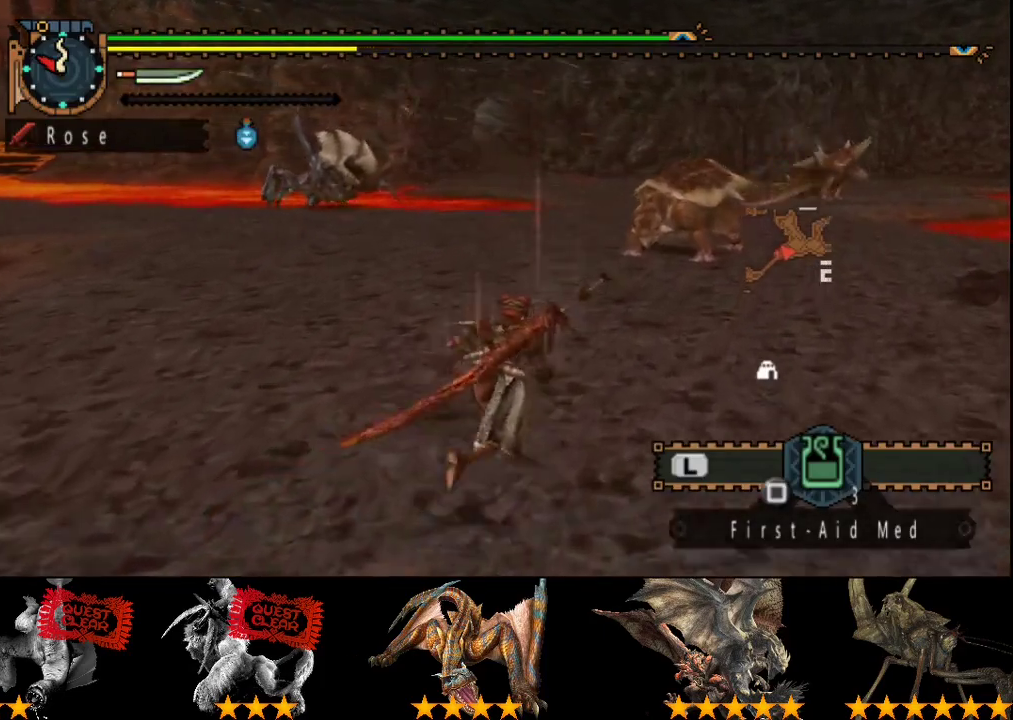
{"buttons": ["R2"], "left_stick": "up", "right_stick": "center", "events": [[400, "left_stick", "up"]]}
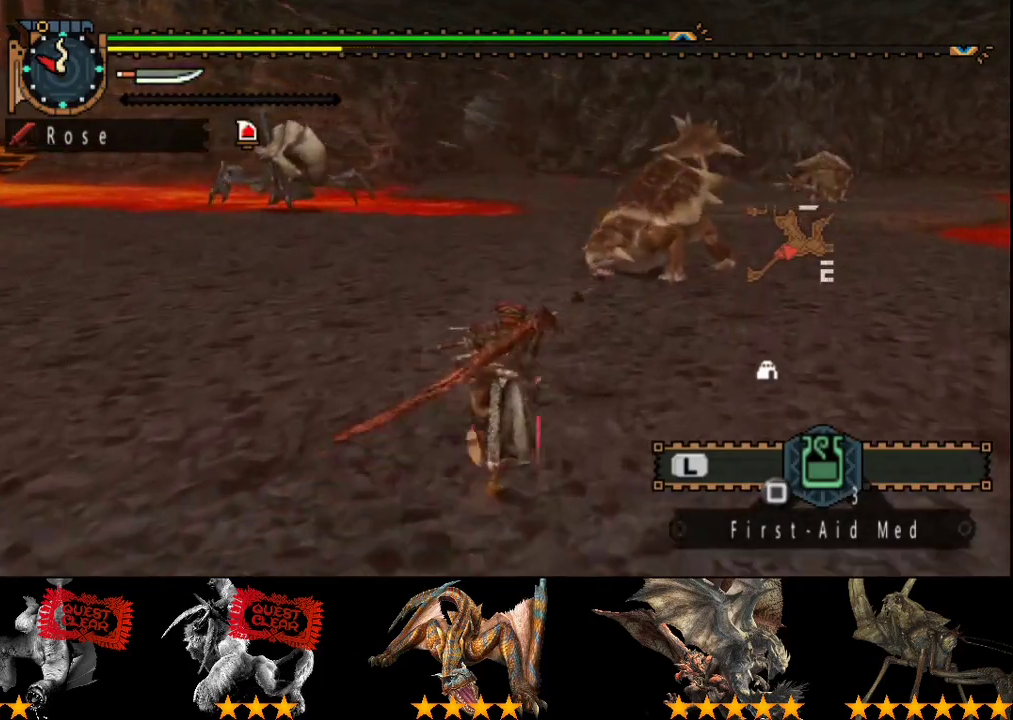
{"buttons": ["TRIANGLE", "R2"], "left_stick": "up", "right_stick": "center", "events": [[417, "TRIANGLE", "down"]]}
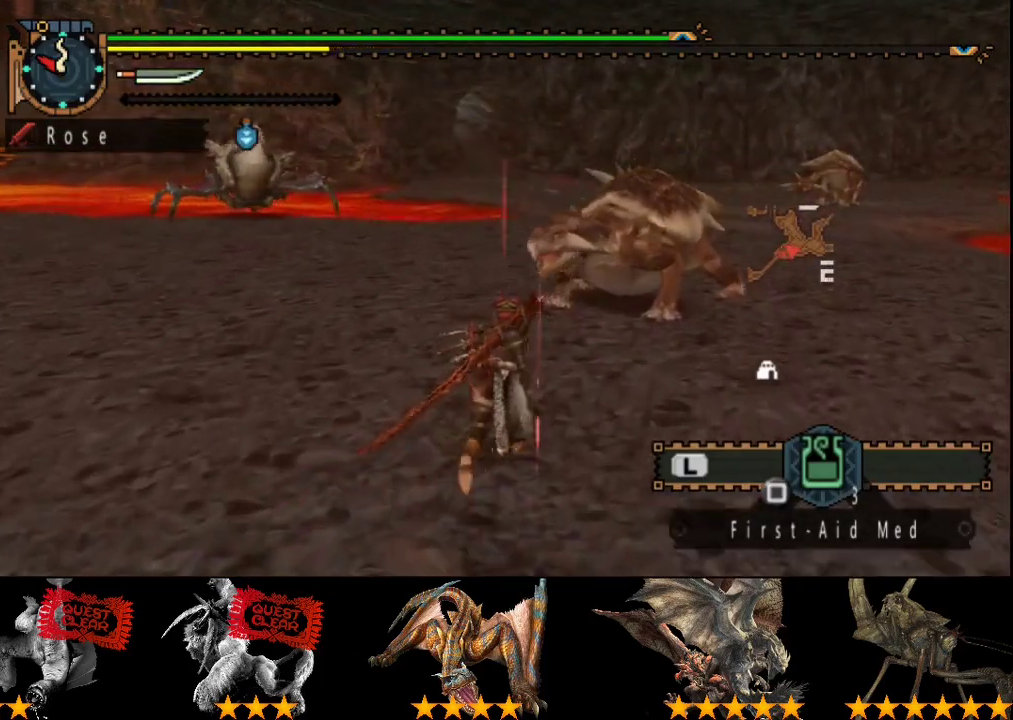
{"buttons": ["TRIANGLE"], "left_stick": "up", "right_stick": "center", "events": [[83, "R2", "up"], [83, "TRIANGLE", "up"], [250, "TRIANGLE", "down"], [350, "TRIANGLE", "up"], [450, "TRIANGLE", "down"]]}
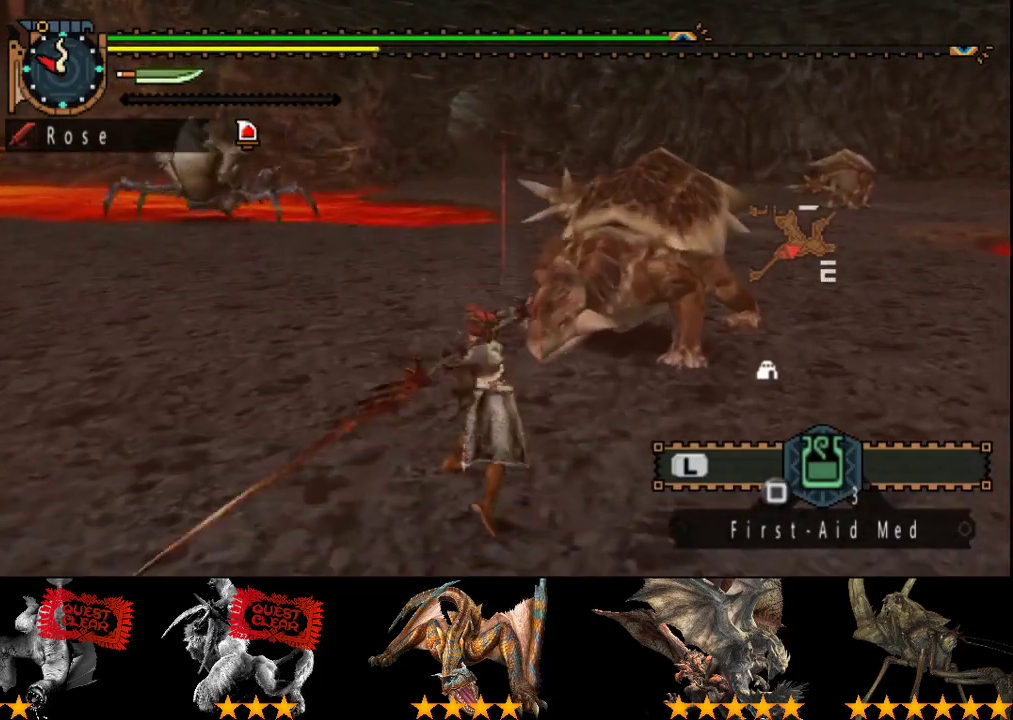
{"buttons": [], "left_stick": "center", "right_stick": "center", "events": [[50, "TRIANGLE", "up"], [117, "TRIANGLE", "down"], [217, "TRIANGLE", "up"], [283, "TRIANGLE", "down"], [350, "left_stick", "center"], [383, "TRIANGLE", "up"], [450, "TRIANGLE", "down"], [500, "TRIANGLE", "up"]]}
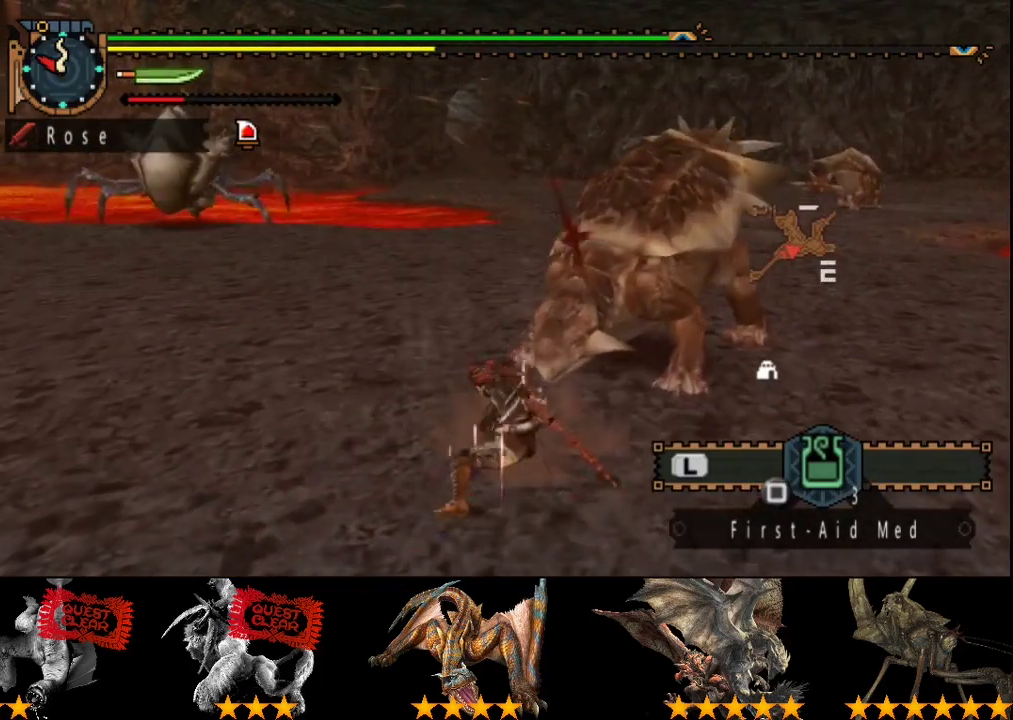
{"buttons": [], "left_stick": "center", "right_stick": "center", "events": [[67, "TRIANGLE", "down"], [167, "TRIANGLE", "up"], [233, "TRIANGLE", "down"], [333, "TRIANGLE", "up"], [400, "TRIANGLE", "down"], [500, "TRIANGLE", "up"]]}
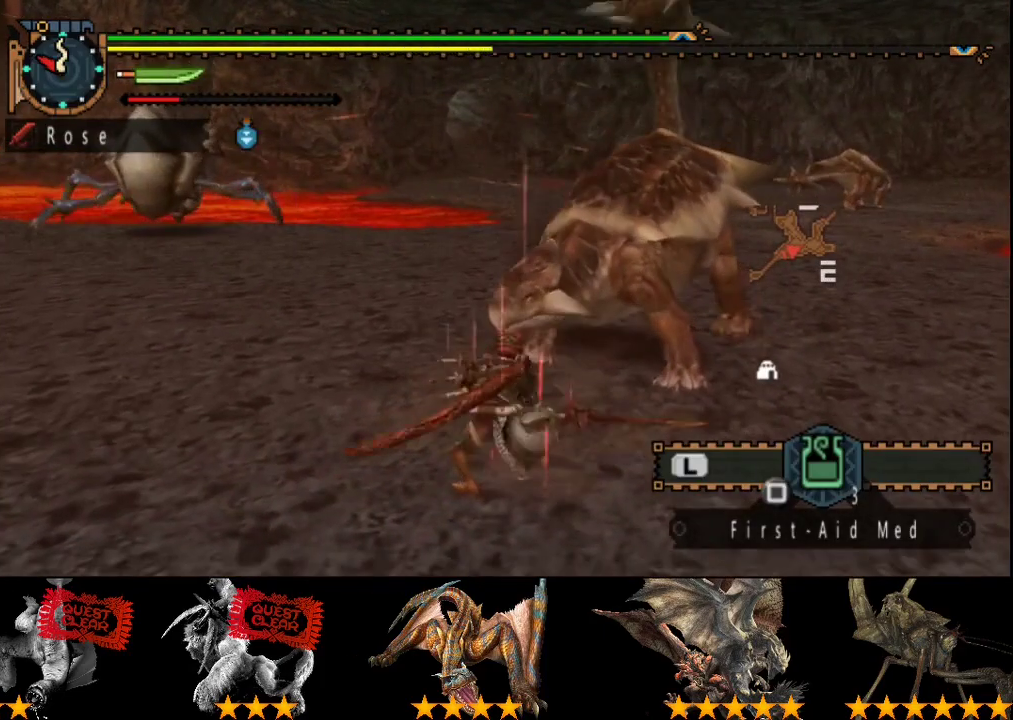
{"buttons": ["CIRCLE"], "left_stick": "center", "right_stick": "center", "events": [[67, "TRIANGLE", "down"], [167, "TRIANGLE", "up"], [233, "TRIANGLE", "down"], [333, "TRIANGLE", "up"], [467, "CIRCLE", "down"]]}
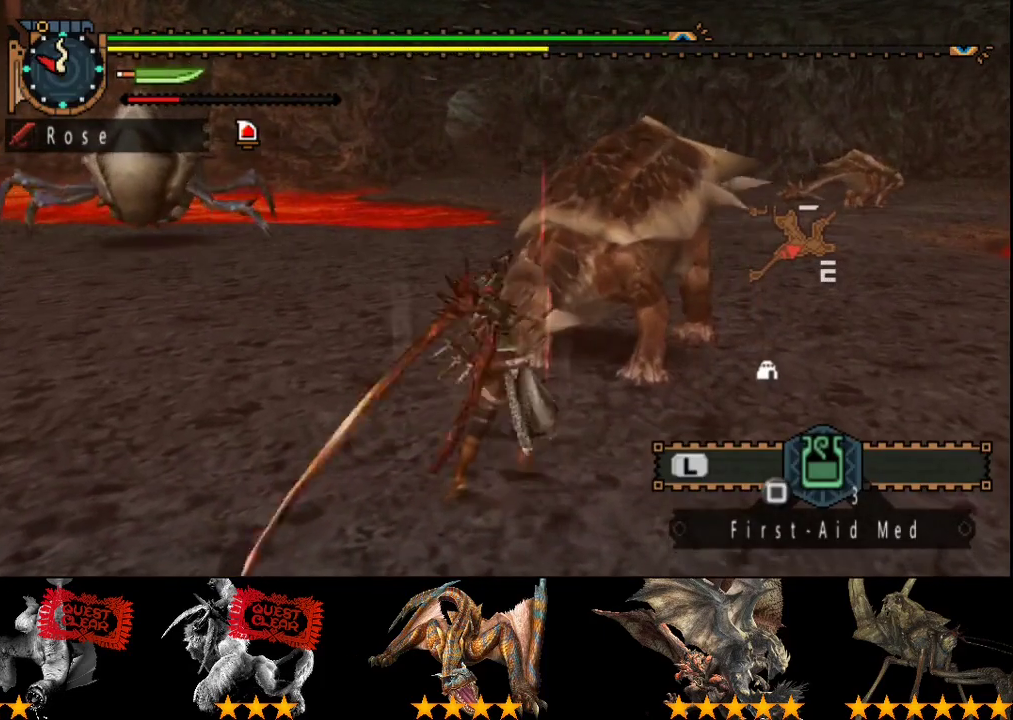
{"buttons": ["CIRCLE"], "left_stick": "up-right", "right_stick": "center", "events": [[233, "CIRCLE", "up"], [300, "CIRCLE", "down"], [400, "CIRCLE", "up"], [467, "CIRCLE", "down"], [500, "left_stick", "up-right"]]}
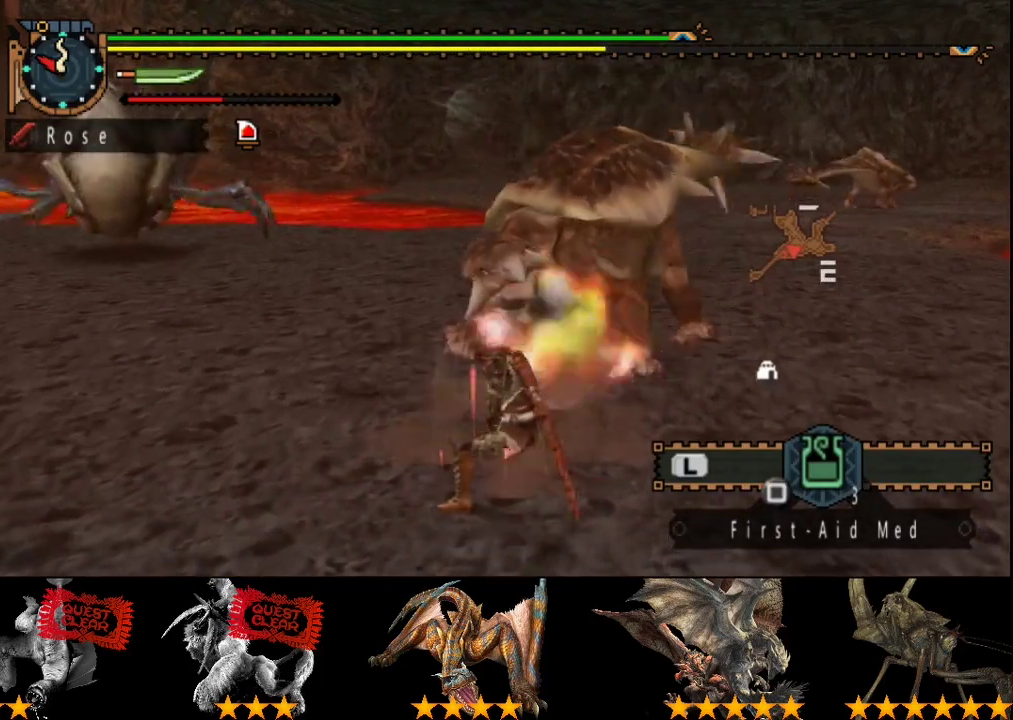
{"buttons": ["CIRCLE"], "left_stick": "up", "right_stick": "center", "events": [[133, "left_stick", "up"], [233, "CIRCLE", "up"], [300, "CIRCLE", "down"], [400, "CIRCLE", "up"], [467, "CIRCLE", "down"]]}
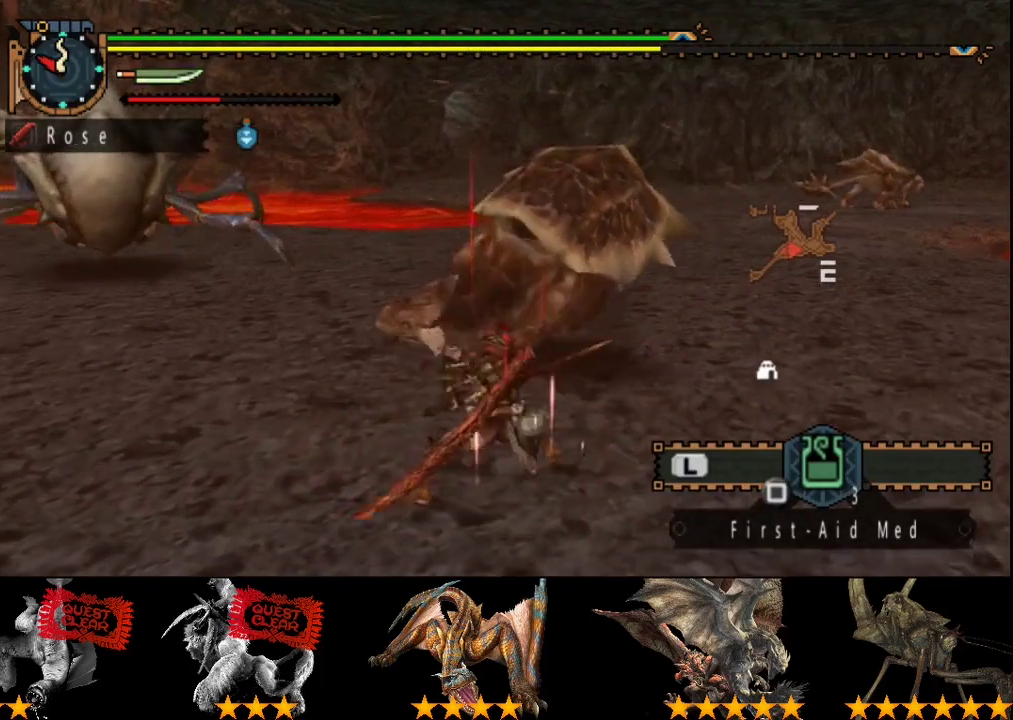
{"buttons": [], "left_stick": "up-right", "right_stick": "center", "events": [[33, "CIRCLE", "up"], [100, "left_stick", "up-right"]]}
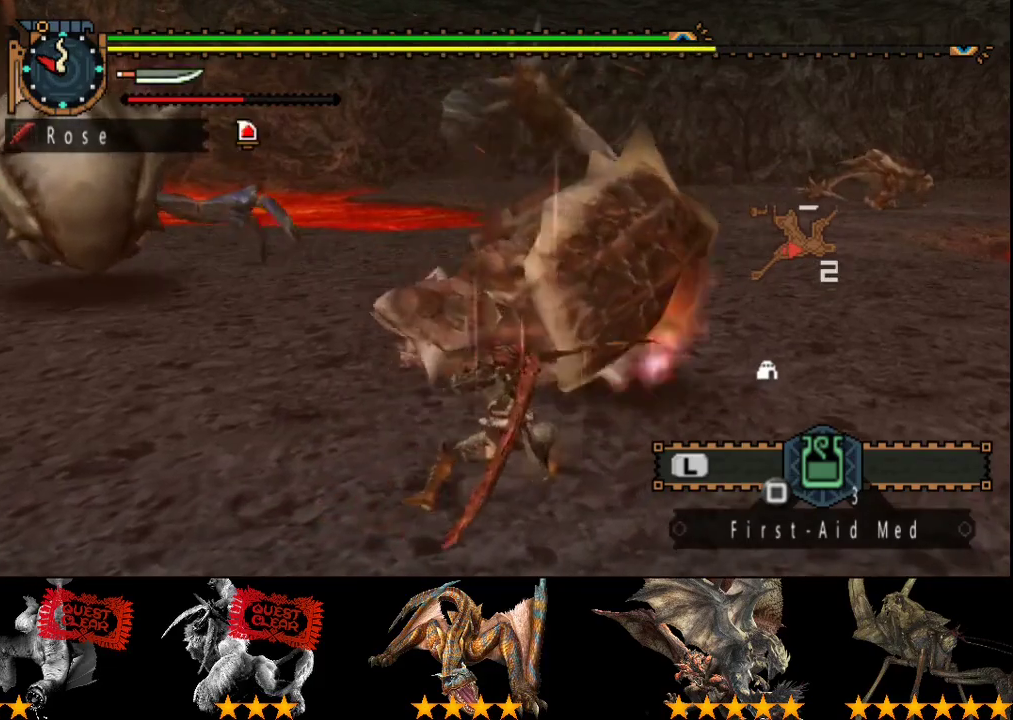
{"buttons": [], "left_stick": "up-right", "right_stick": "center", "events": []}
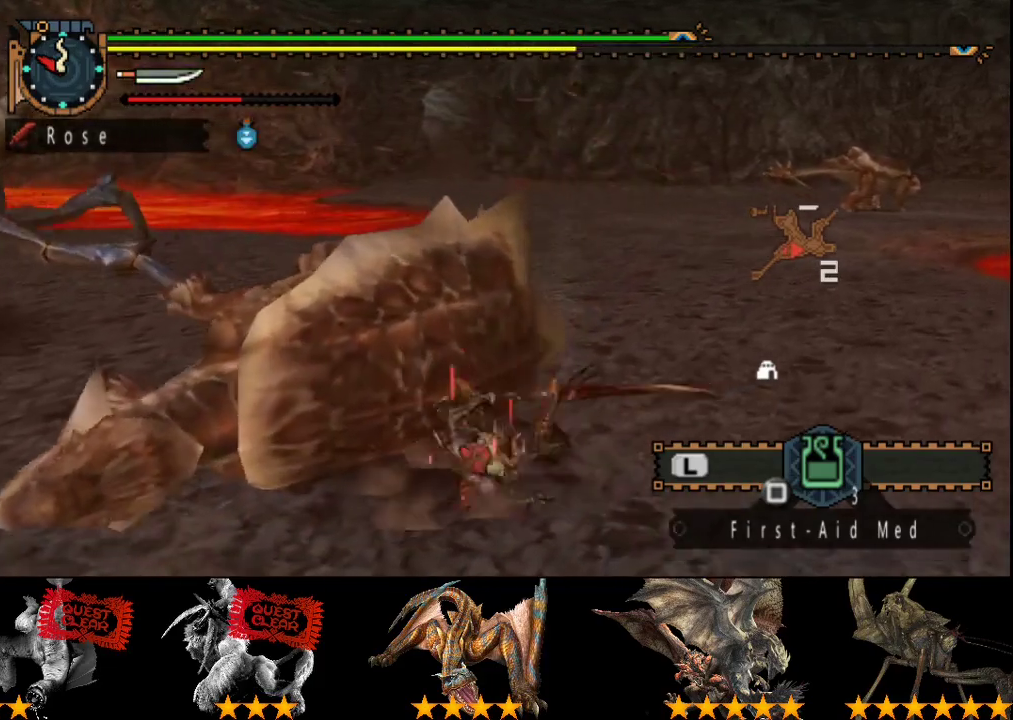
{"buttons": [], "left_stick": "right", "right_stick": "center", "events": [[50, "right_stick", "left"], [183, "left_stick", "right"], [283, "right_stick", "center"]]}
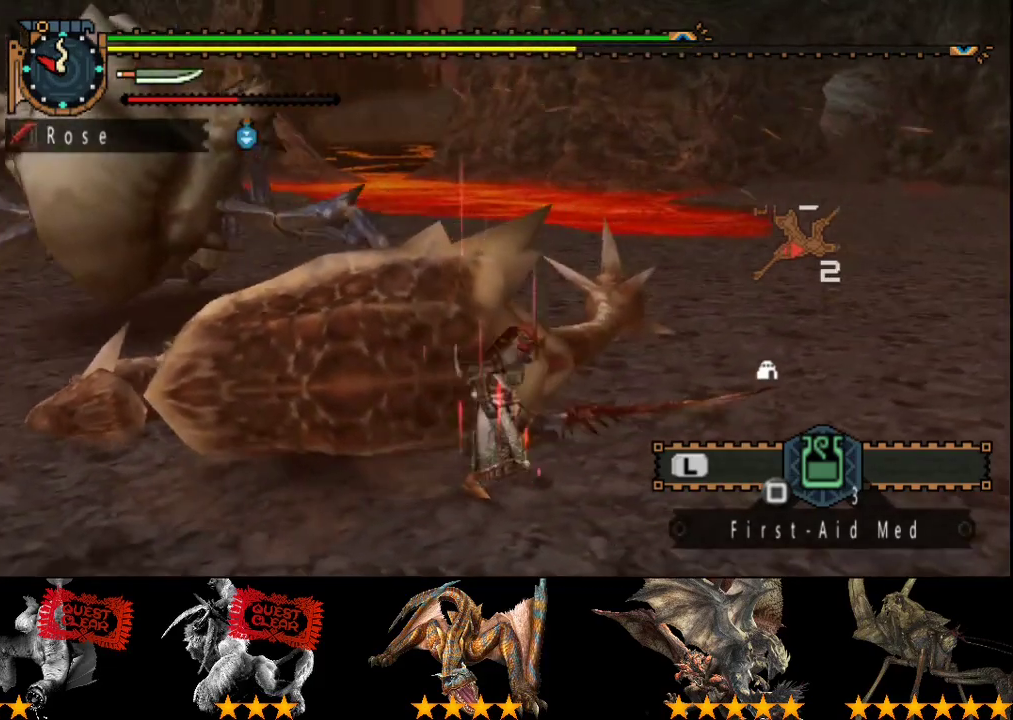
{"buttons": [], "left_stick": "up", "right_stick": "left", "events": [[300, "left_stick", "up-right"], [467, "right_stick", "left"], [500, "left_stick", "up"]]}
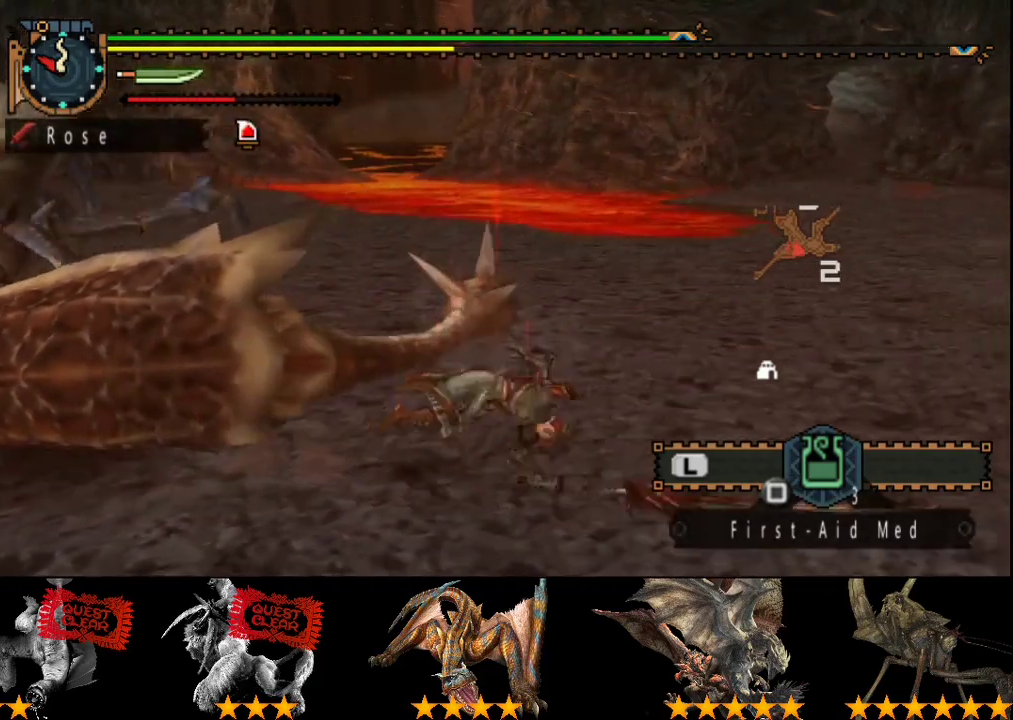
{"buttons": [], "left_stick": "up", "right_stick": "center", "events": [[333, "right_stick", "center"]]}
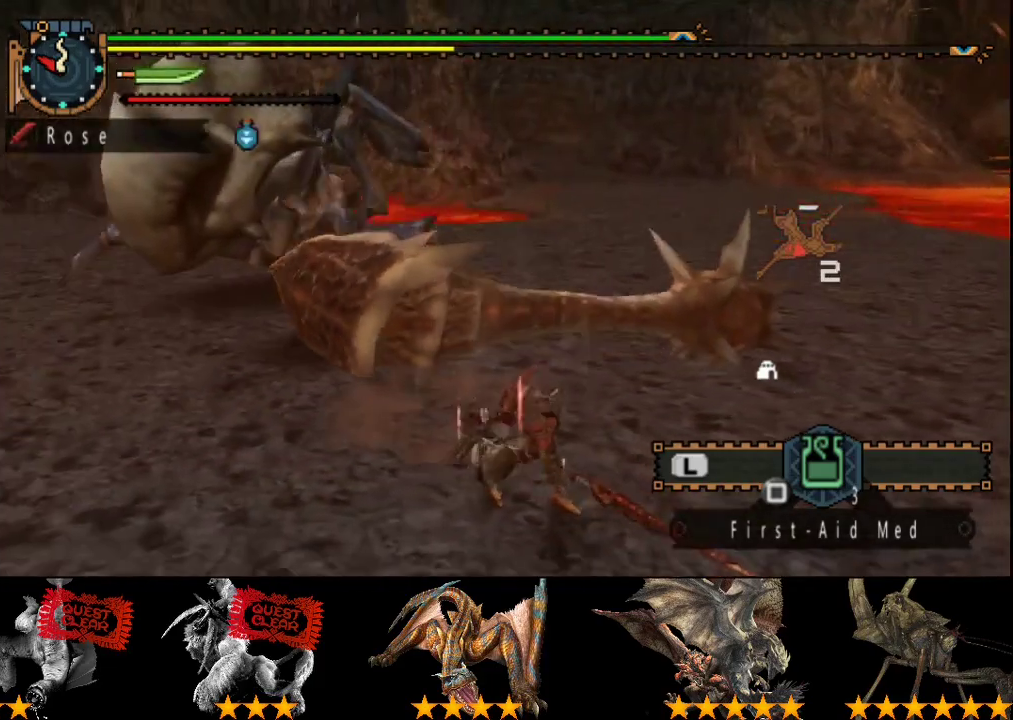
{"buttons": [], "left_stick": "up", "right_stick": "center", "events": [[383, "TRIANGLE", "down"], [483, "TRIANGLE", "up"]]}
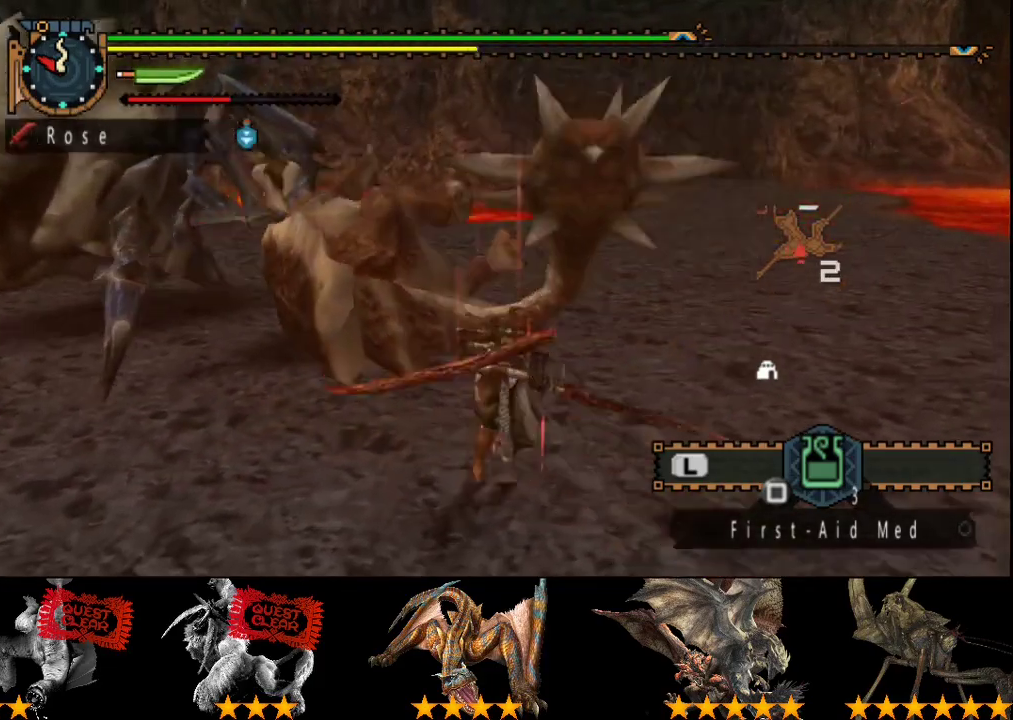
{"buttons": [], "left_stick": "center", "right_stick": "center", "events": [[83, "left_stick", "center"], [250, "DPAD_LEFT", "down"], [383, "TRIANGLE", "down"], [417, "DPAD_LEFT", "up"], [483, "TRIANGLE", "up"]]}
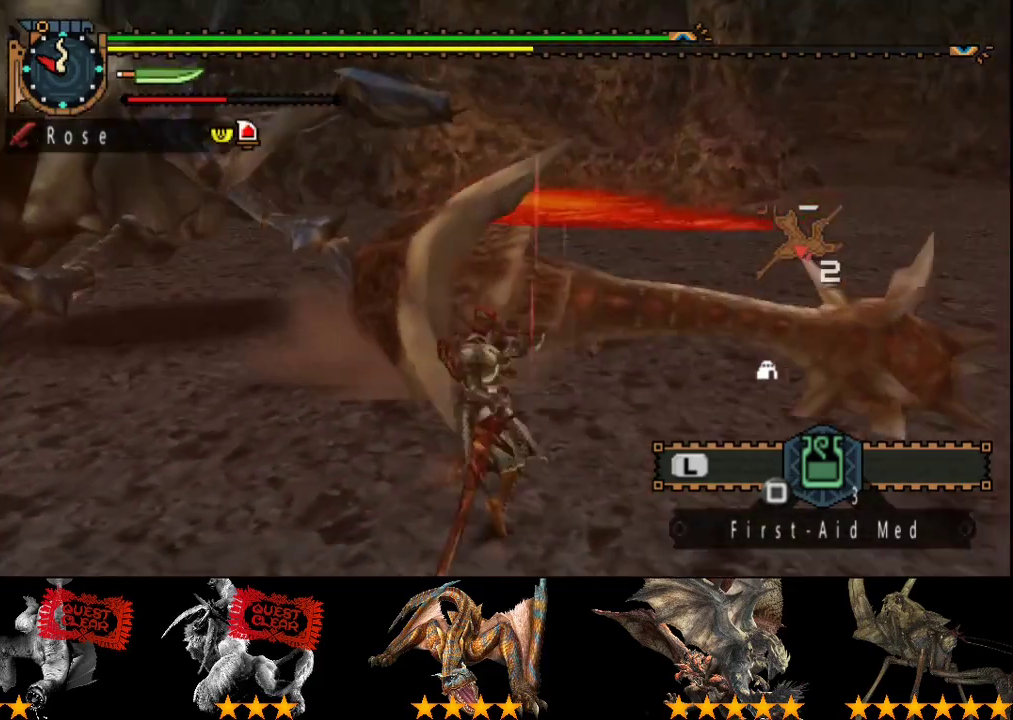
{"buttons": [], "left_stick": "center", "right_stick": "center", "events": [[50, "TRIANGLE", "down"], [283, "TRIANGLE", "up"], [333, "TRIANGLE", "down"], [417, "TRIANGLE", "up"]]}
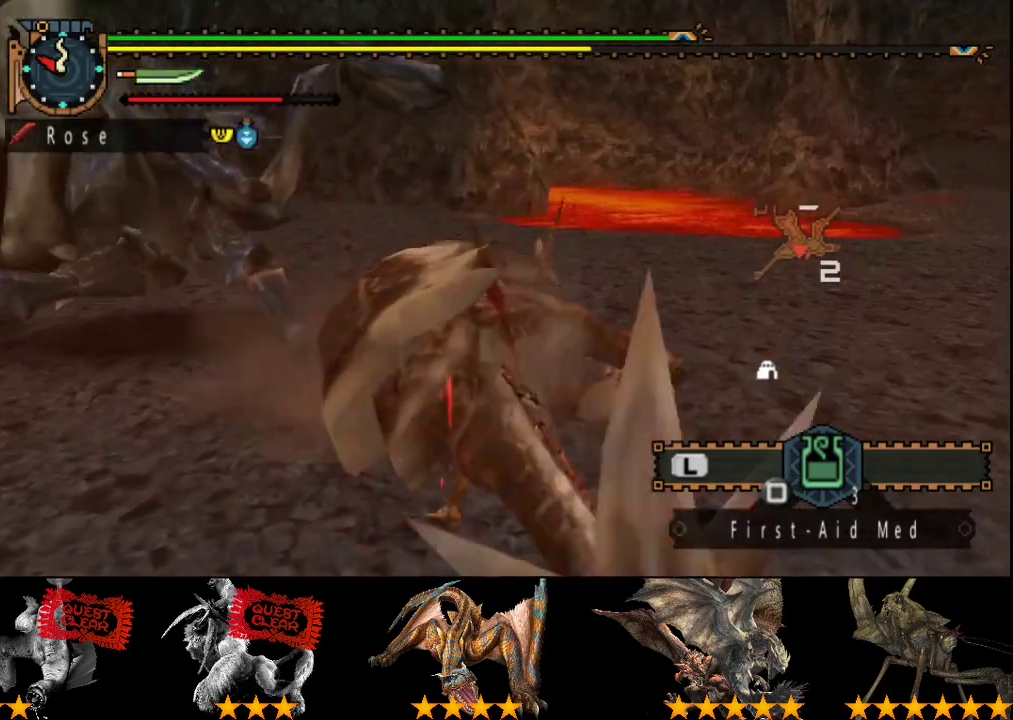
{"buttons": [], "left_stick": "center", "right_stick": "center", "events": [[100, "CIRCLE", "down"], [167, "CIRCLE", "up"], [267, "CIRCLE", "down"], [267, "DPAD_LEFT", "down"], [333, "CIRCLE", "up"], [367, "DPAD_LEFT", "up"], [433, "CIRCLE", "down"], [500, "CIRCLE", "up"]]}
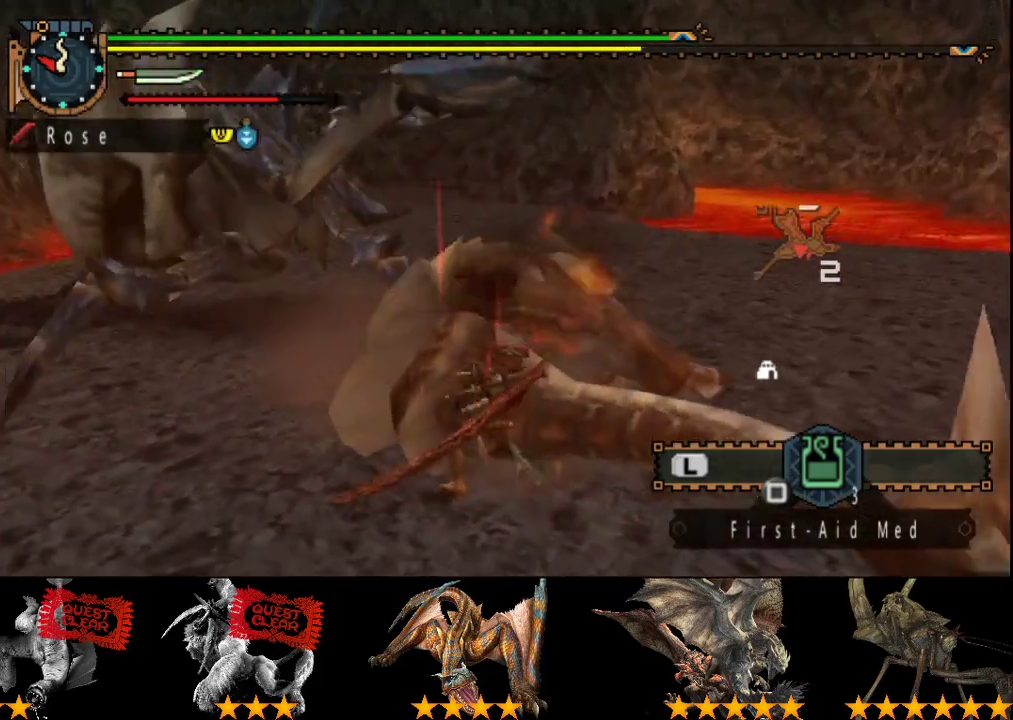
{"buttons": [], "left_stick": "center", "right_stick": "center", "events": []}
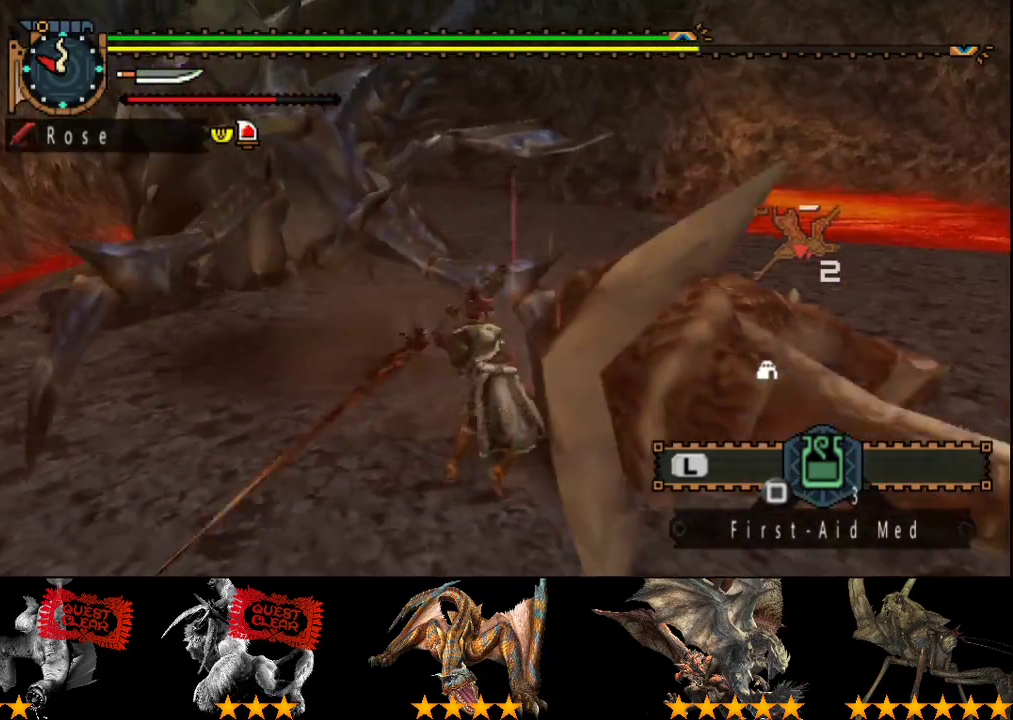
{"buttons": ["TRIANGLE"], "left_stick": "right", "right_stick": "center", "events": [[317, "left_stick", "right"], [350, "TRIANGLE", "down"], [417, "TRIANGLE", "up"], [483, "TRIANGLE", "down"]]}
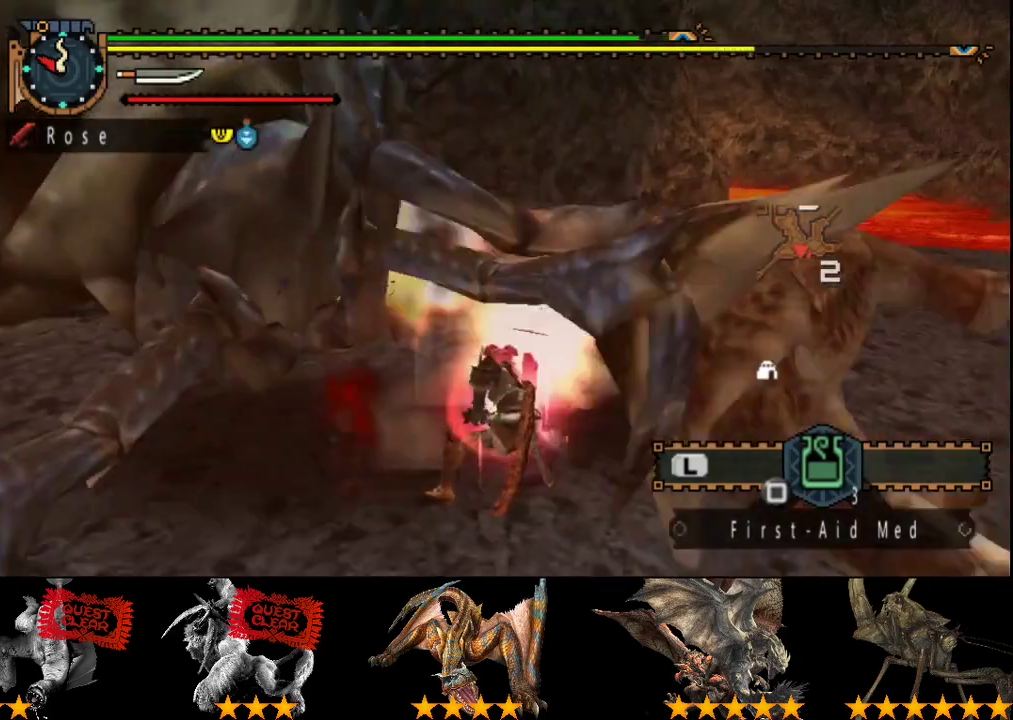
{"buttons": ["CIRCLE"], "left_stick": "up", "right_stick": "center", "events": [[17, "CIRCLE", "down"], [83, "CIRCLE", "up"], [83, "TRIANGLE", "up"], [150, "CIRCLE", "down"], [150, "TRIANGLE", "down"], [217, "TRIANGLE", "up"], [250, "left_stick", "up-right"], [283, "TRIANGLE", "down"], [383, "CIRCLE", "up"], [383, "TRIANGLE", "up"], [450, "CIRCLE", "down"], [450, "TRIANGLE", "down"], [450, "left_stick", "up"], [500, "TRIANGLE", "up"]]}
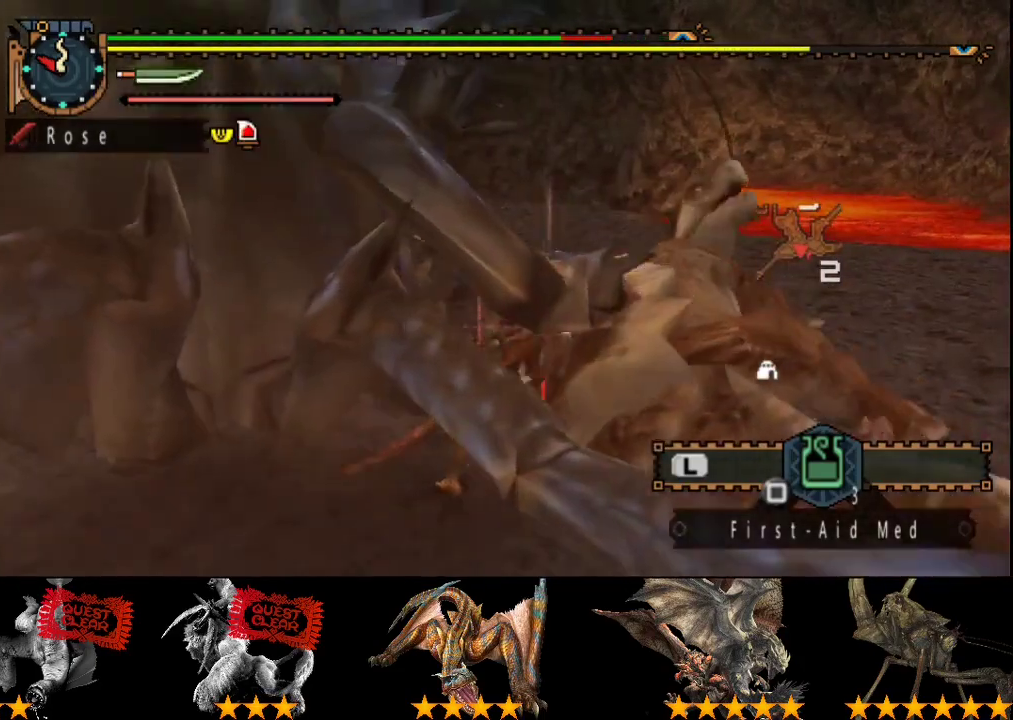
{"buttons": ["TRIANGLE"], "left_stick": "center", "right_stick": "center", "events": [[67, "TRIANGLE", "down"], [167, "TRIANGLE", "up"], [200, "left_stick", "center"], [233, "TRIANGLE", "down"], [367, "CIRCLE", "up"], [433, "CIRCLE", "down"], [500, "CIRCLE", "up"]]}
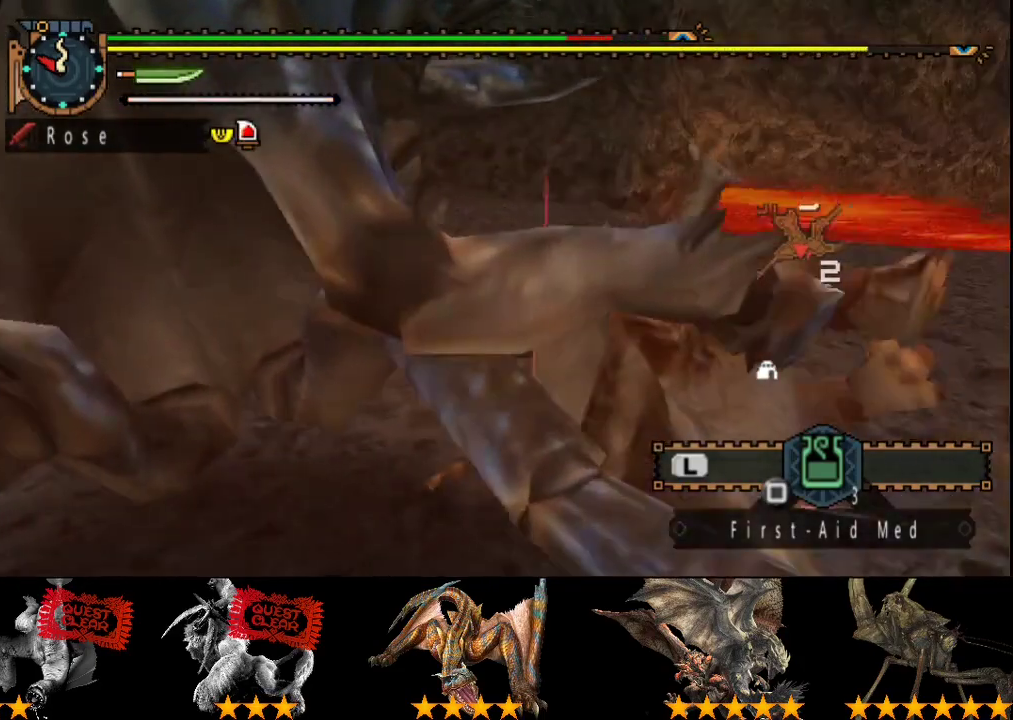
{"buttons": [], "left_stick": "up", "right_stick": "center", "events": [[33, "TRIANGLE", "up"], [67, "DPAD_LEFT", "down"], [200, "DPAD_LEFT", "up"], [367, "left_stick", "up"]]}
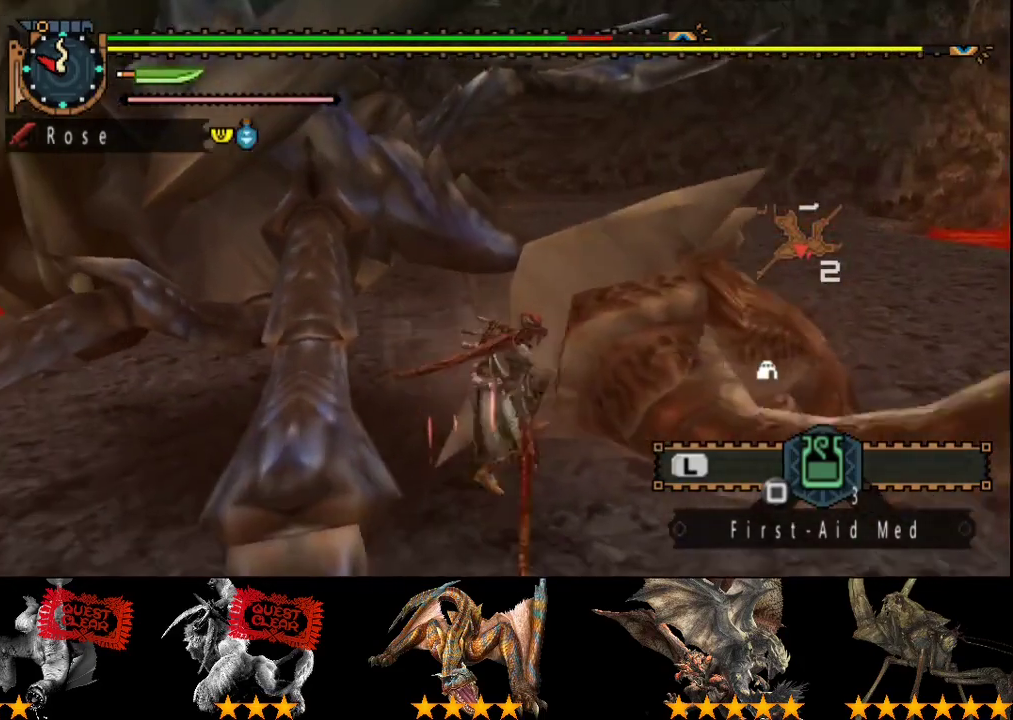
{"buttons": [], "left_stick": "up-right", "right_stick": "center", "events": [[150, "left_stick", "up-right"]]}